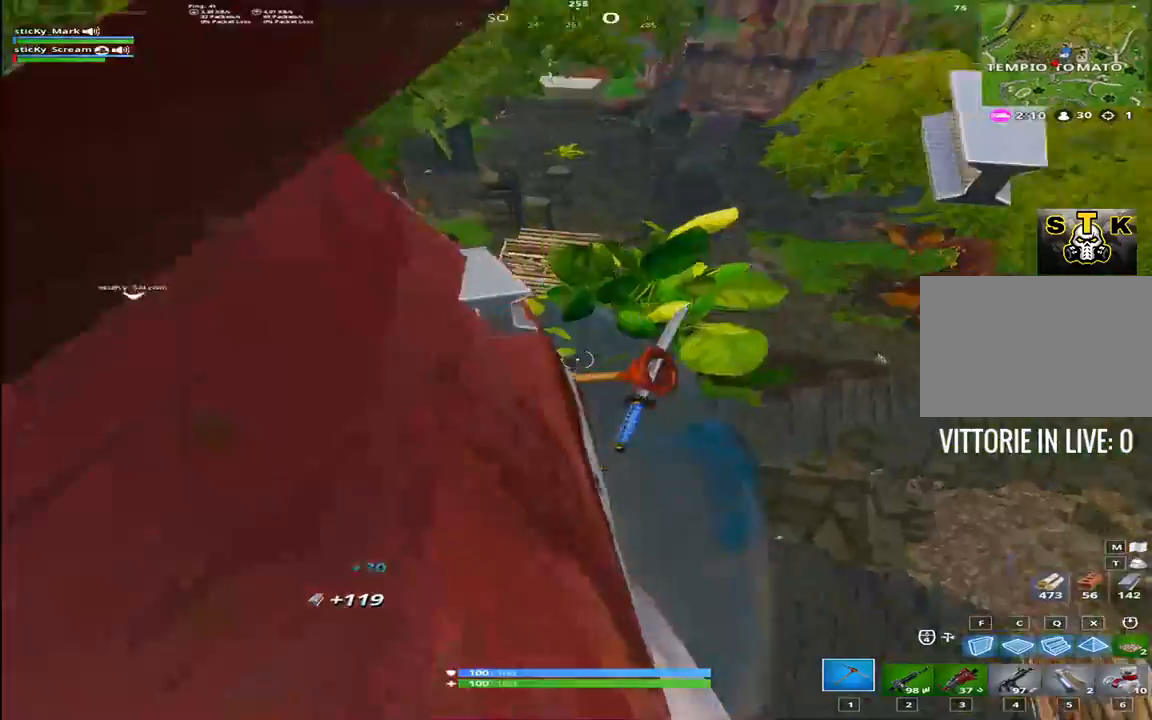
Gameplay with keyboard; each line is a JSON object with the keys held at the frame after it. "events" lists presses ("down") and releases ("up") of "1", "2", "3", "4", "5", "6", "7", "8", "9", "a", "alt", "b", "c", "caps_lock", "ctrl", "d", "e", "f", "g", "h", "i", "j", "k", "m", "n", "q", "r", "s", "shift", "space", "super", "t", "tab", "tilde", "u", "v", "w", "x", "y" and "z" between this image and that frame as [ms after this image, input, new state], when the widget could be followed in between. No other keys are recorded. Mouse input is not recorded.
{"keys": ["3", "w"], "events": [[100, "d", "up"], [484, "3", "down"]]}
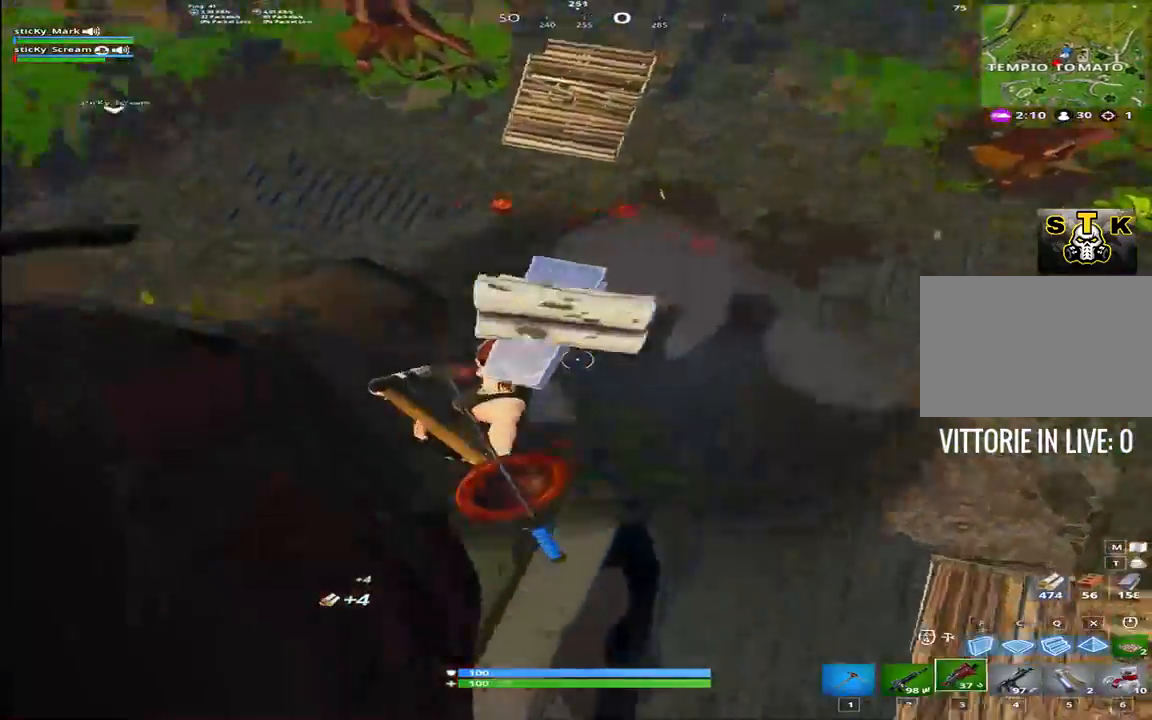
{"keys": ["shift", "w"], "events": [[67, "1", "down"], [67, "3", "up"], [167, "1", "up"], [350, "shift", "down"]]}
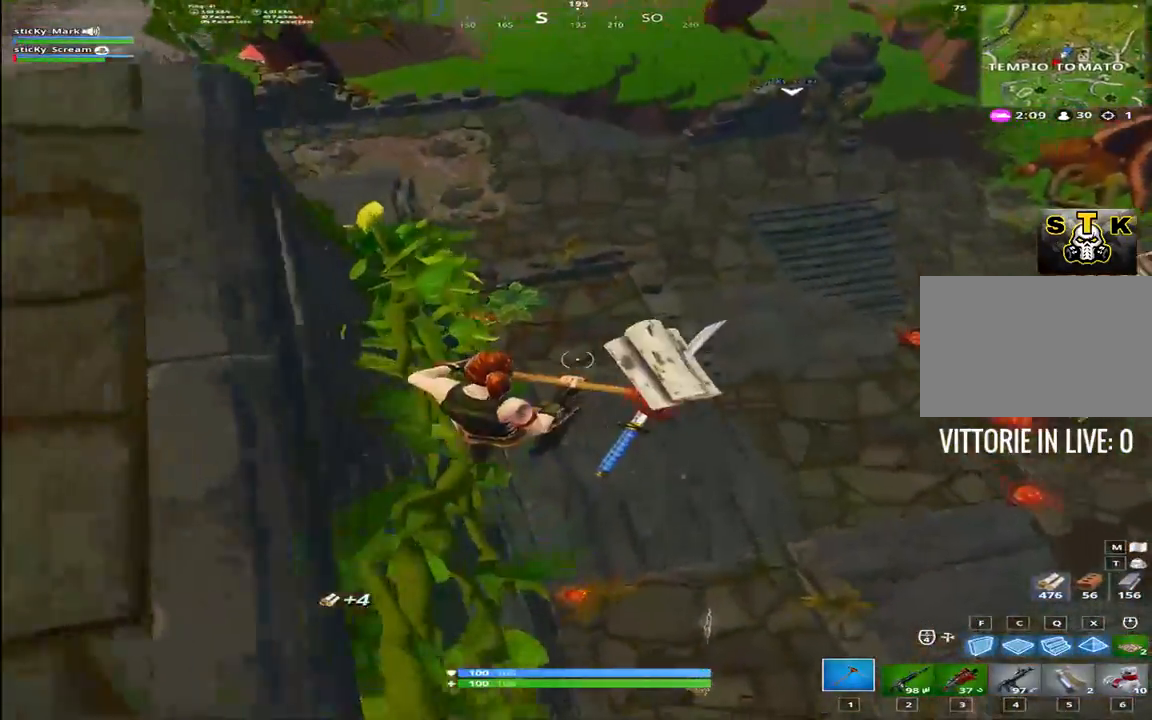
{"keys": ["d"], "events": [[84, "shift", "up"], [134, "d", "down"], [134, "w", "up"]]}
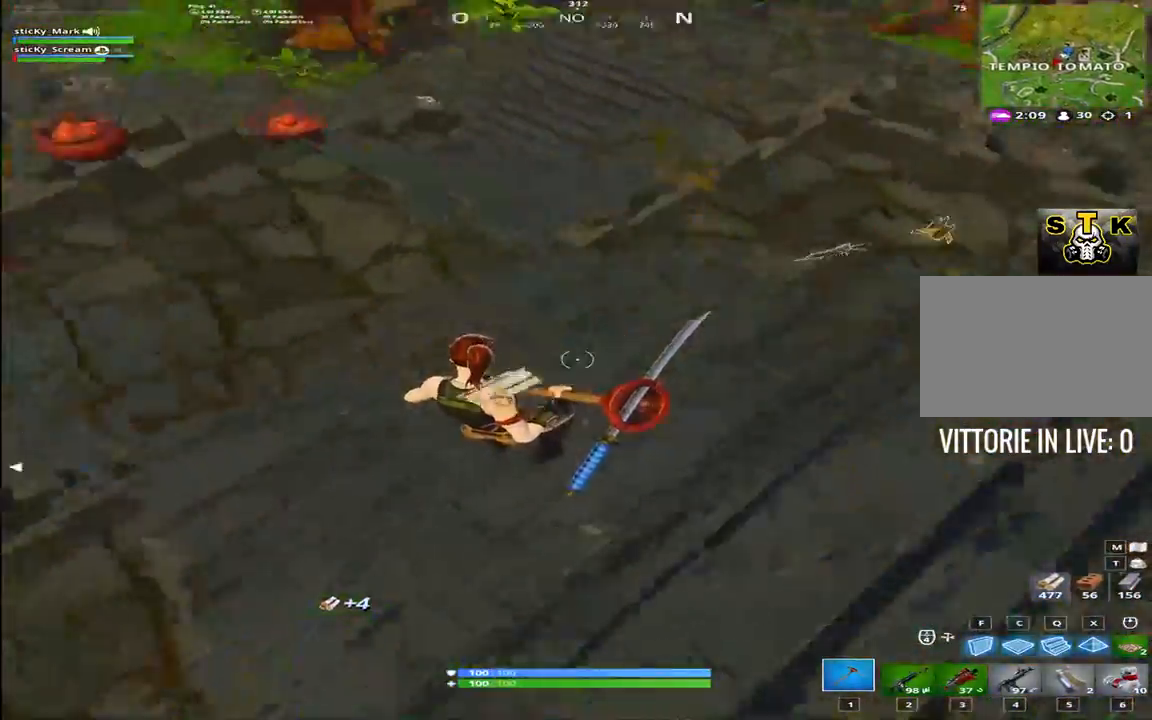
{"keys": ["shift", "w"], "events": [[50, "w", "down"], [100, "shift", "down"], [484, "d", "up"]]}
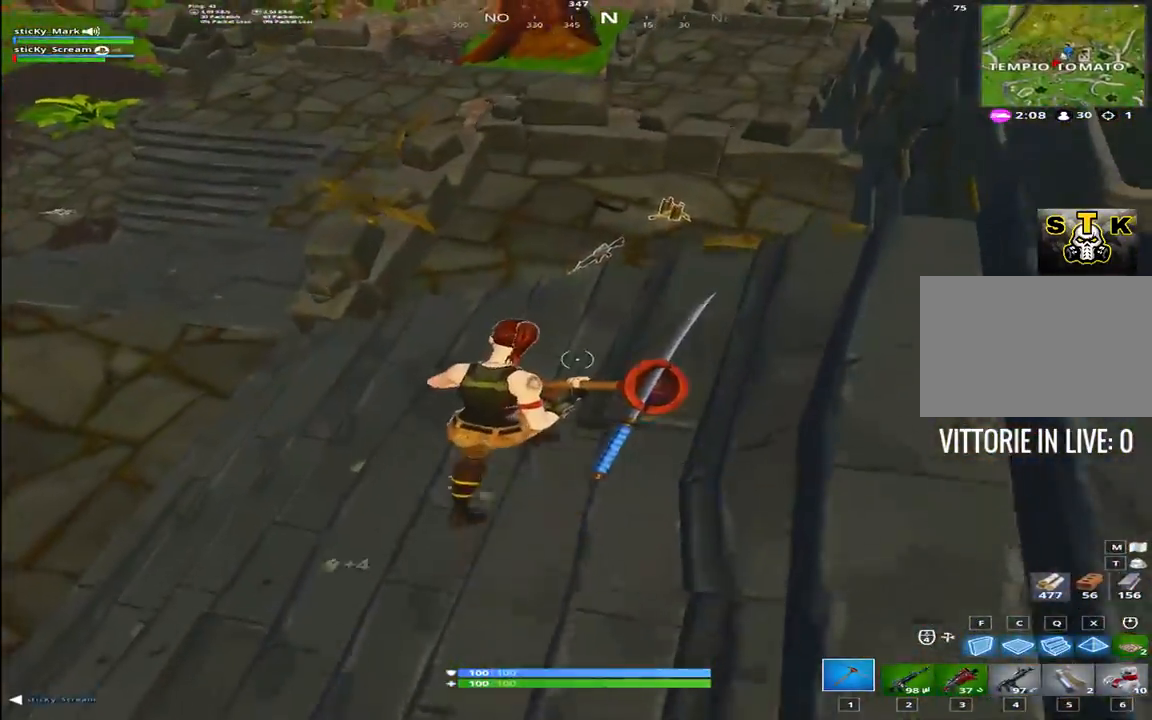
{"keys": ["shift", "w"], "events": []}
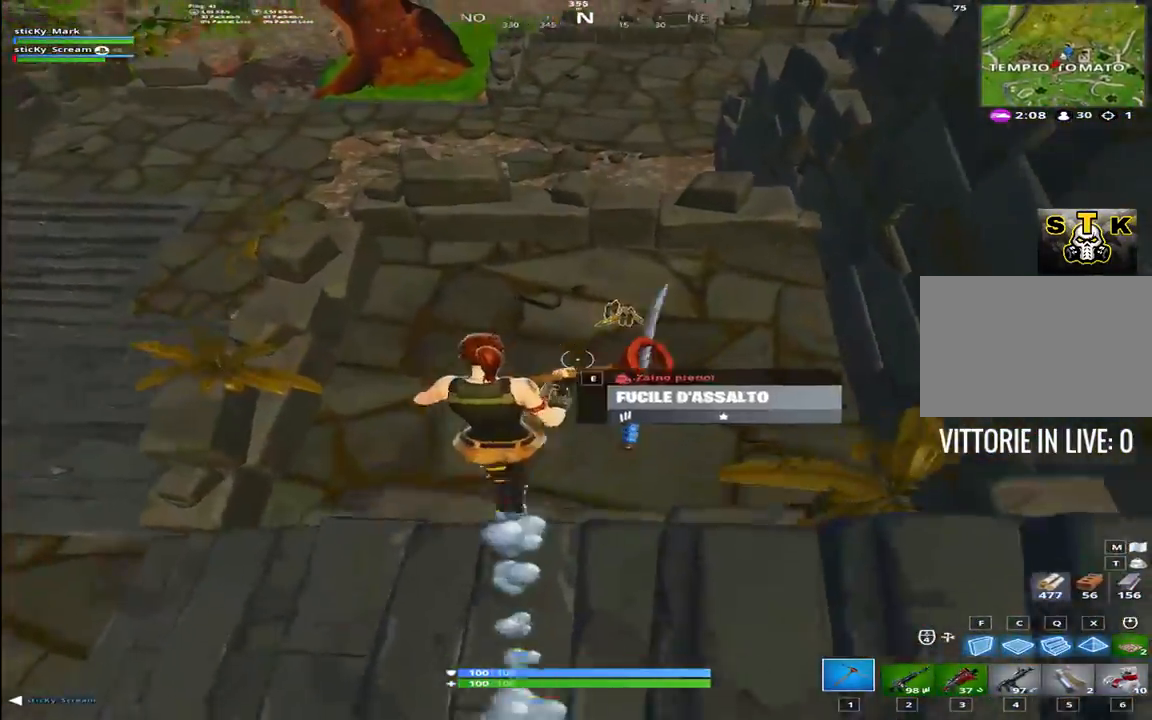
{"keys": ["a", "shift", "w"], "events": [[234, "e", "down"], [267, "a", "down"], [317, "e", "up"]]}
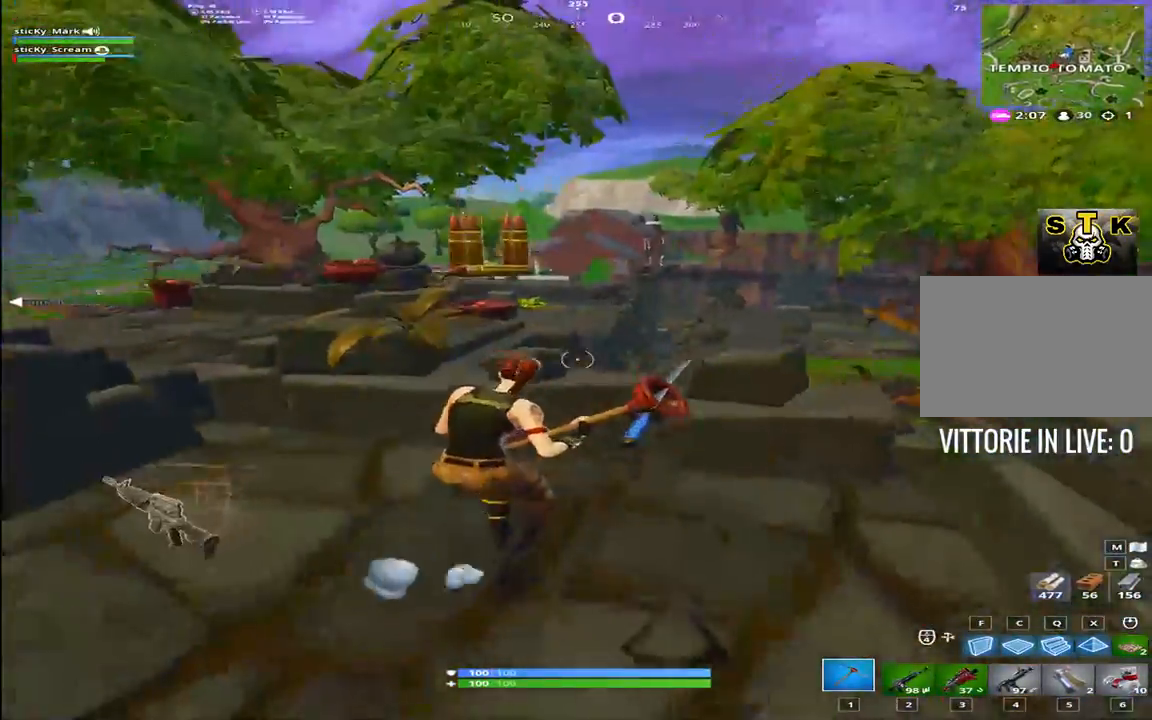
{"keys": ["a", "shift", "w"], "events": [[67, "a", "up"], [84, "space", "down"], [134, "a", "down"], [284, "space", "up"]]}
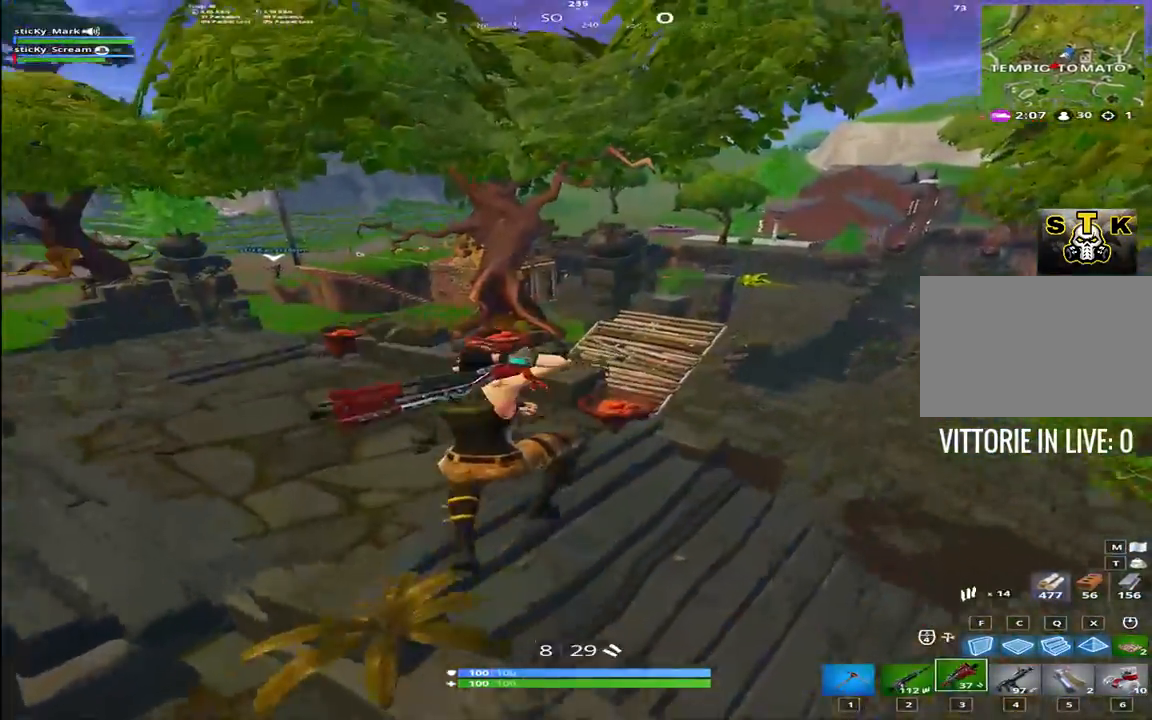
{"keys": ["shift", "w"], "events": [[17, "a", "up"], [200, "a", "down"], [434, "a", "up"]]}
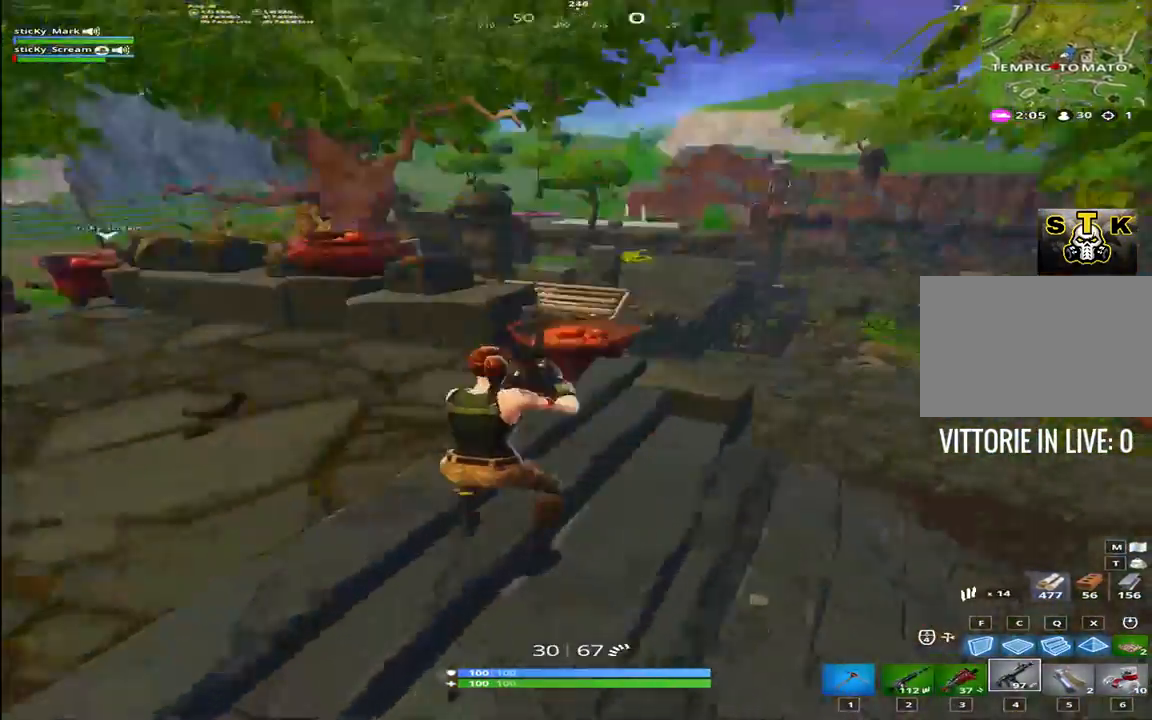
{"keys": ["1", "d", "w"], "events": [[134, "d", "down"], [317, "shift", "up"], [500, "1", "down"]]}
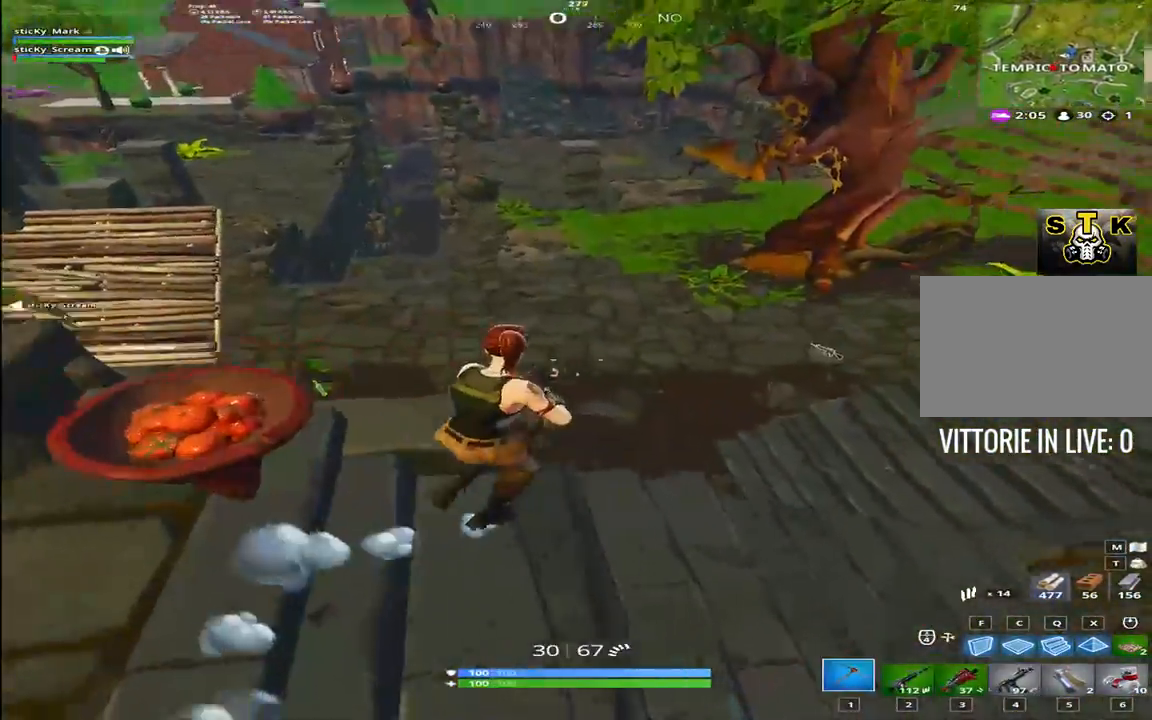
{"keys": ["d", "w"], "events": [[100, "1", "up"]]}
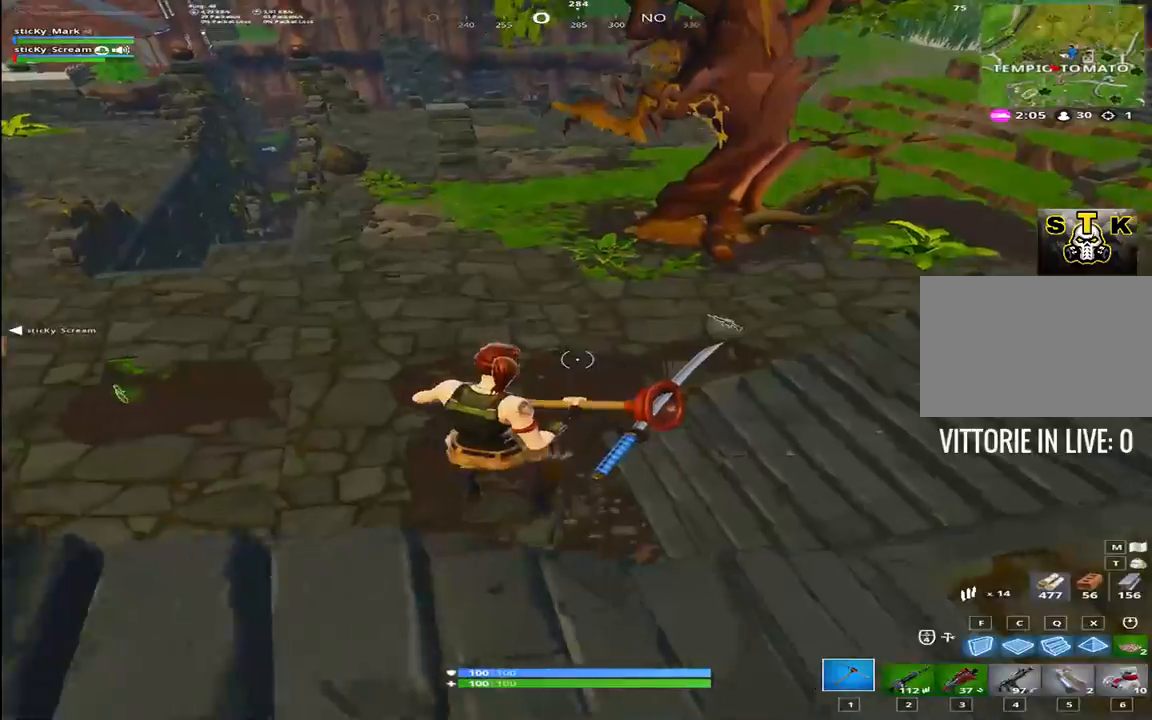
{"keys": ["d", "shift", "w"], "events": [[334, "shift", "down"]]}
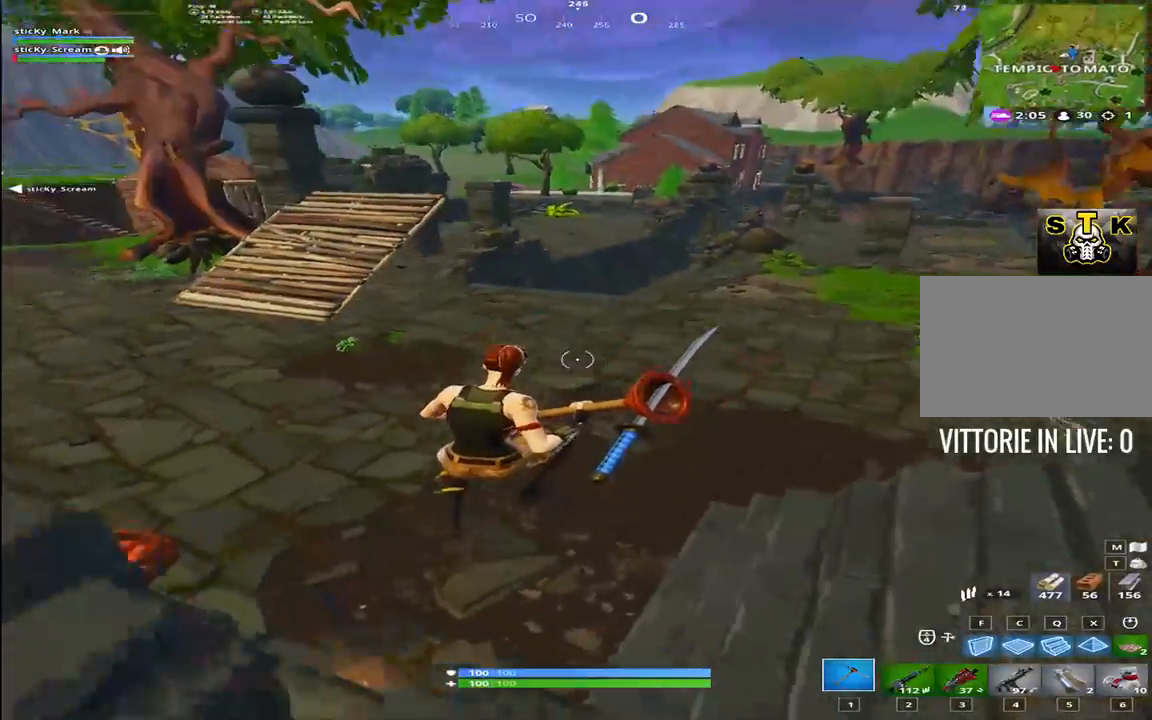
{"keys": ["shift", "w"], "events": [[317, "d", "up"]]}
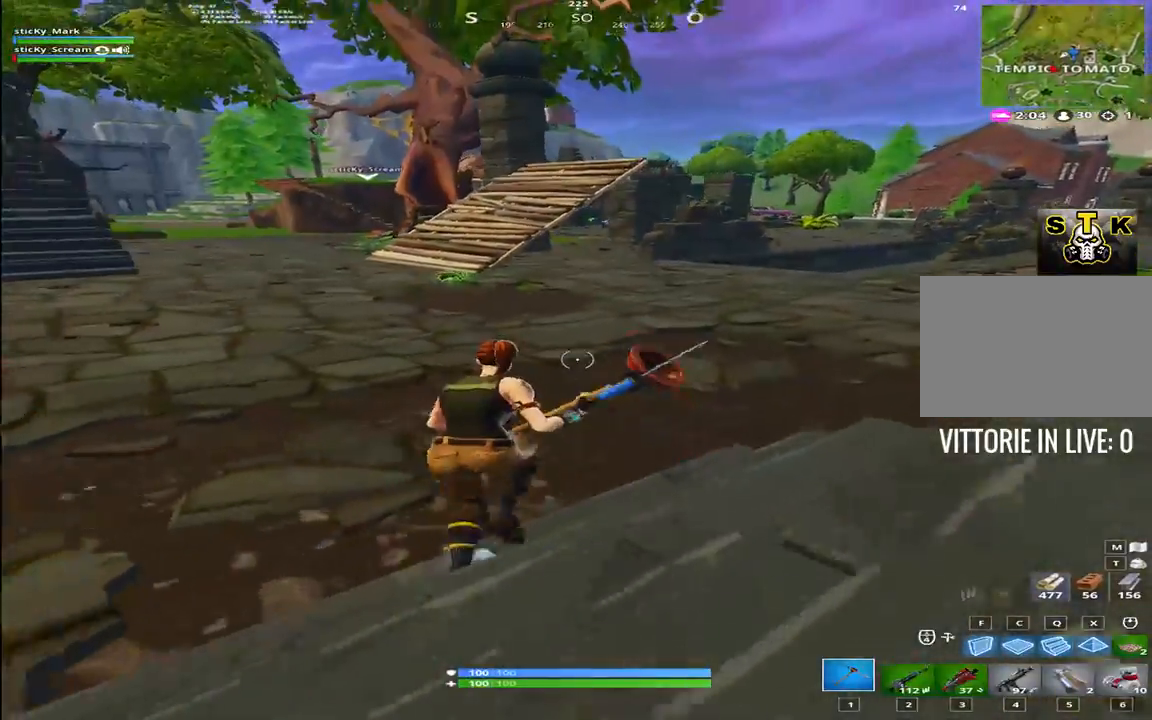
{"keys": ["a", "shift", "w"], "events": [[200, "a", "down"]]}
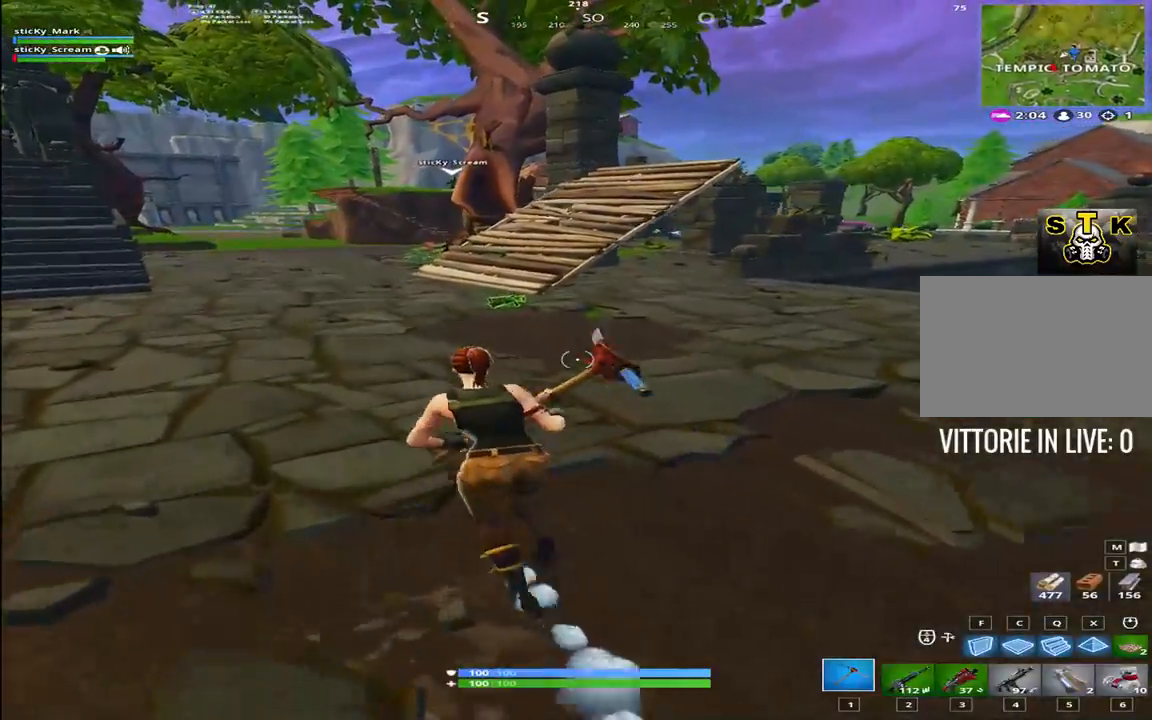
{"keys": ["shift", "w"], "events": [[167, "a", "up"]]}
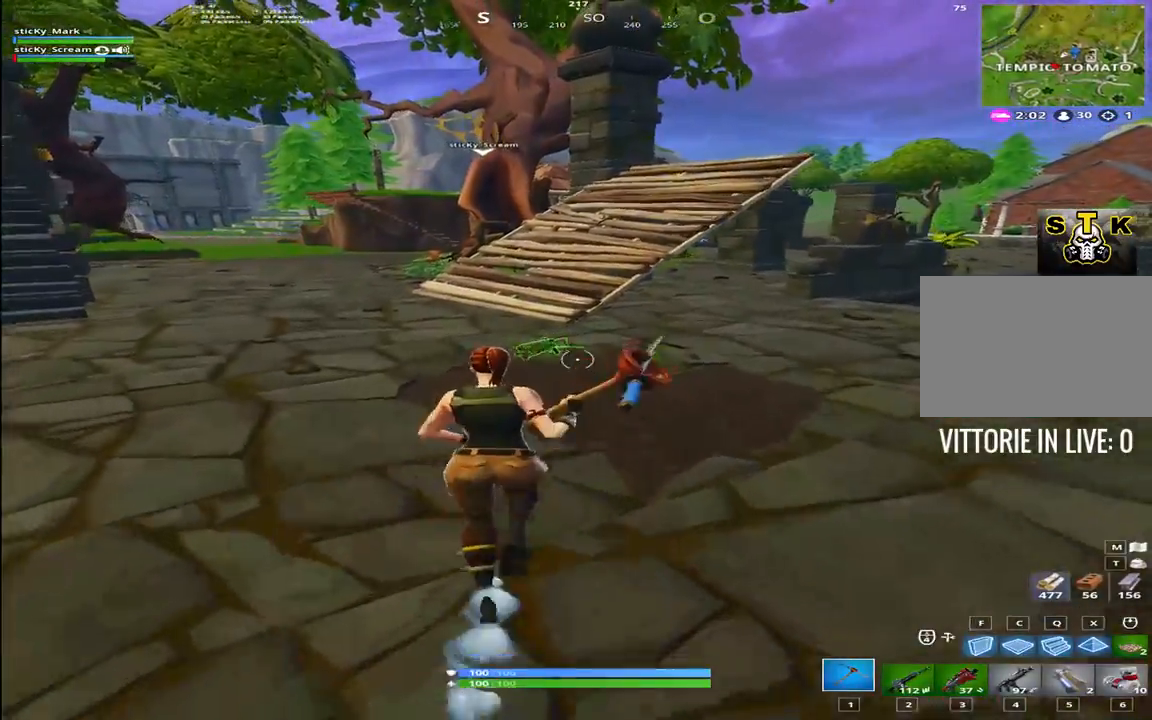
{"keys": ["a", "shift", "w"], "events": [[84, "a", "down"]]}
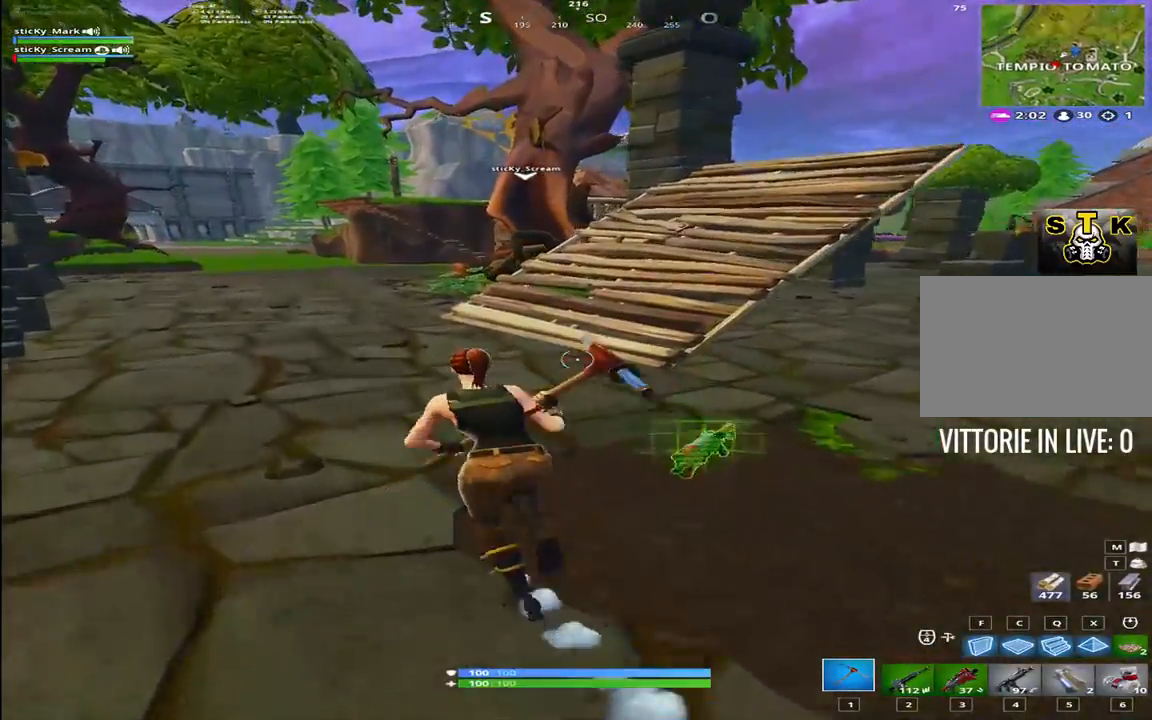
{"keys": ["shift", "w"], "events": [[200, "a", "up"]]}
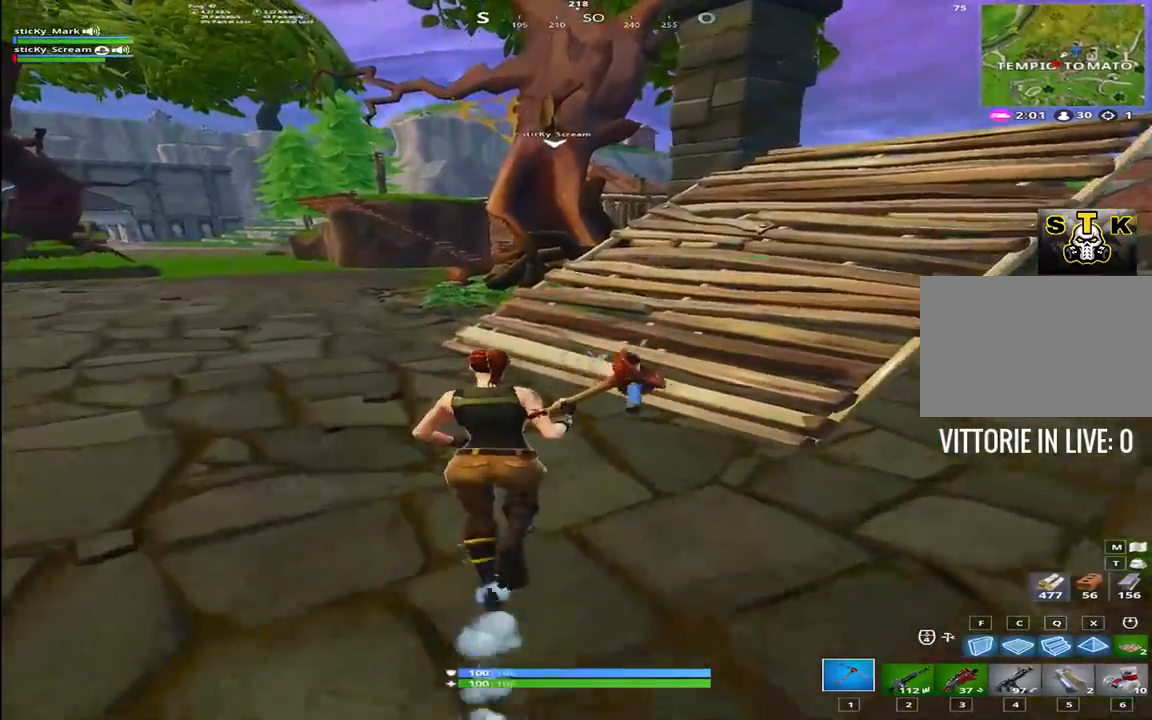
{"keys": ["a", "shift", "space", "w"], "events": [[67, "a", "down"], [184, "a", "up"], [400, "a", "down"], [450, "space", "down"]]}
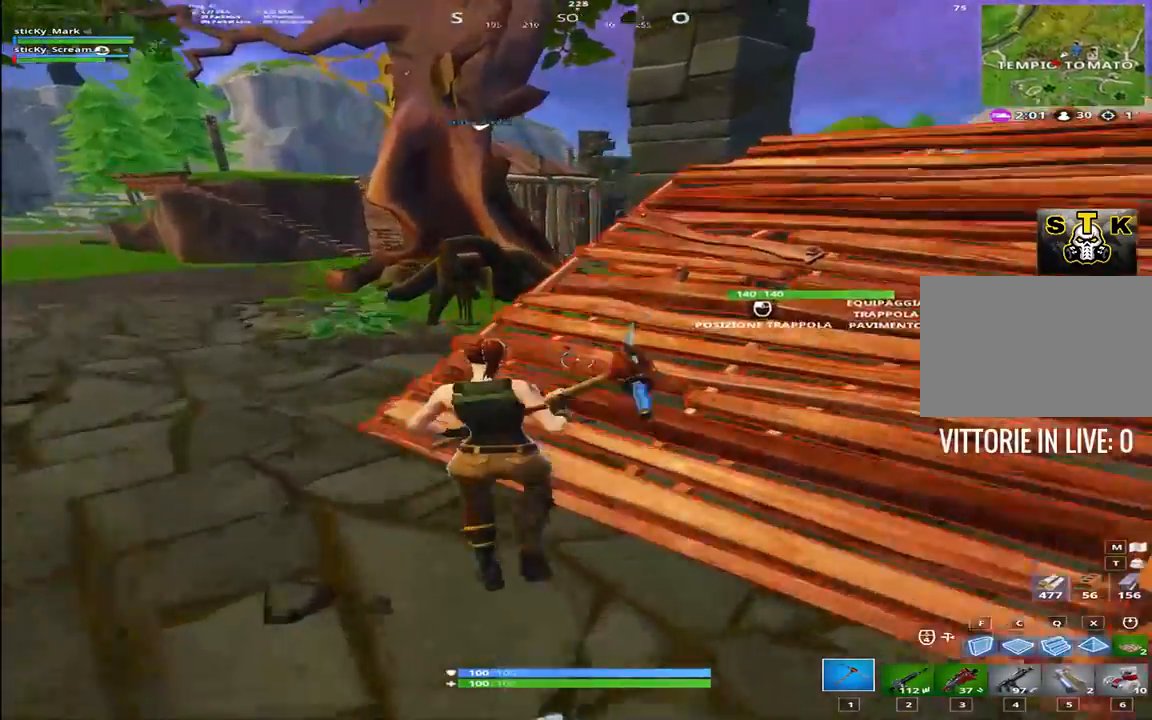
{"keys": ["a", "shift", "w"], "events": [[134, "space", "up"]]}
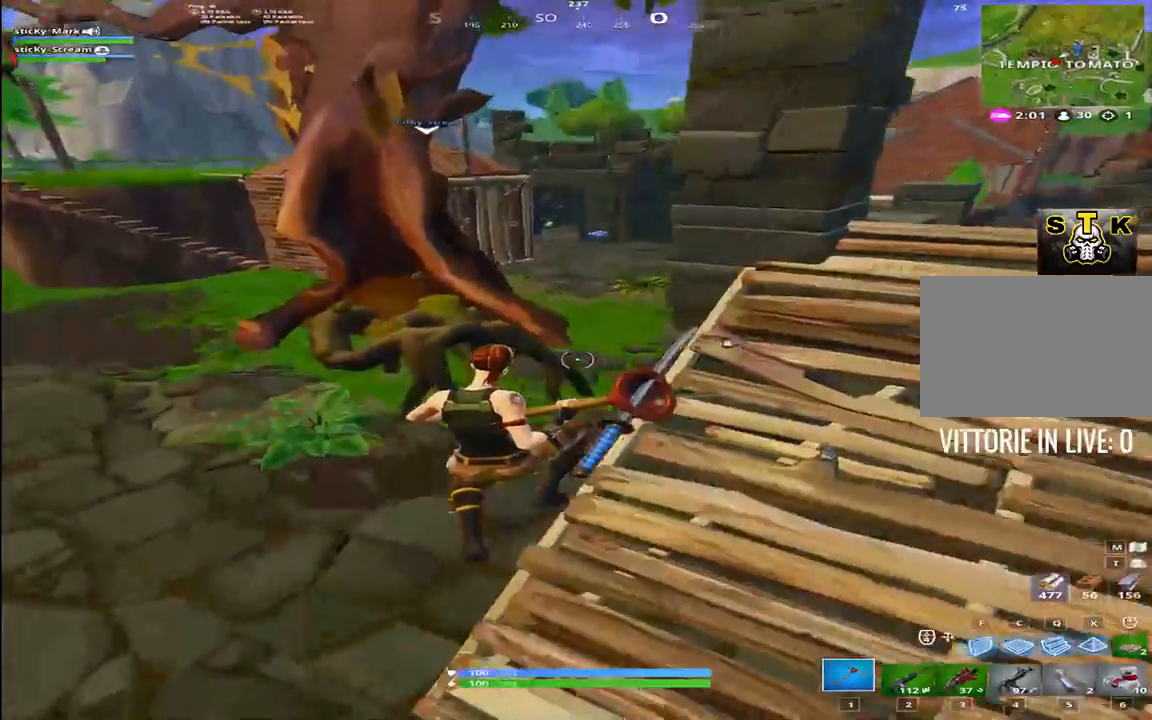
{"keys": ["a", "shift", "space", "w"], "events": [[434, "space", "down"]]}
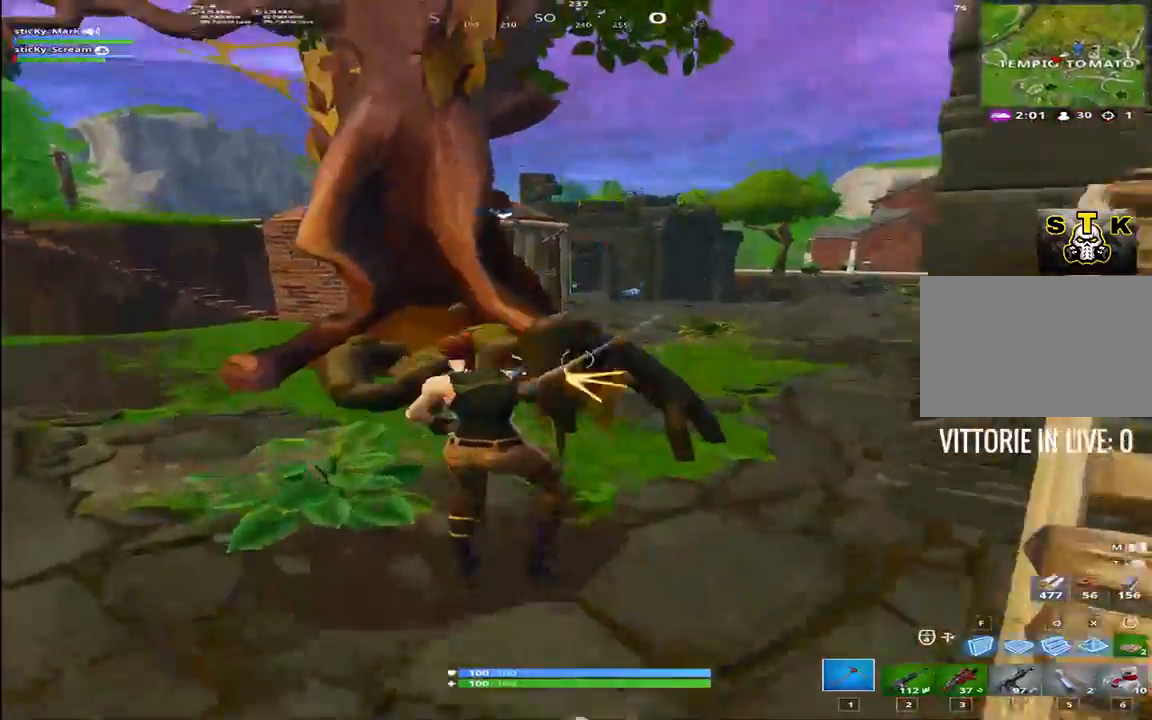
{"keys": ["a", "shift", "w"], "events": [[67, "space", "up"], [67, "w", "up"], [484, "w", "down"]]}
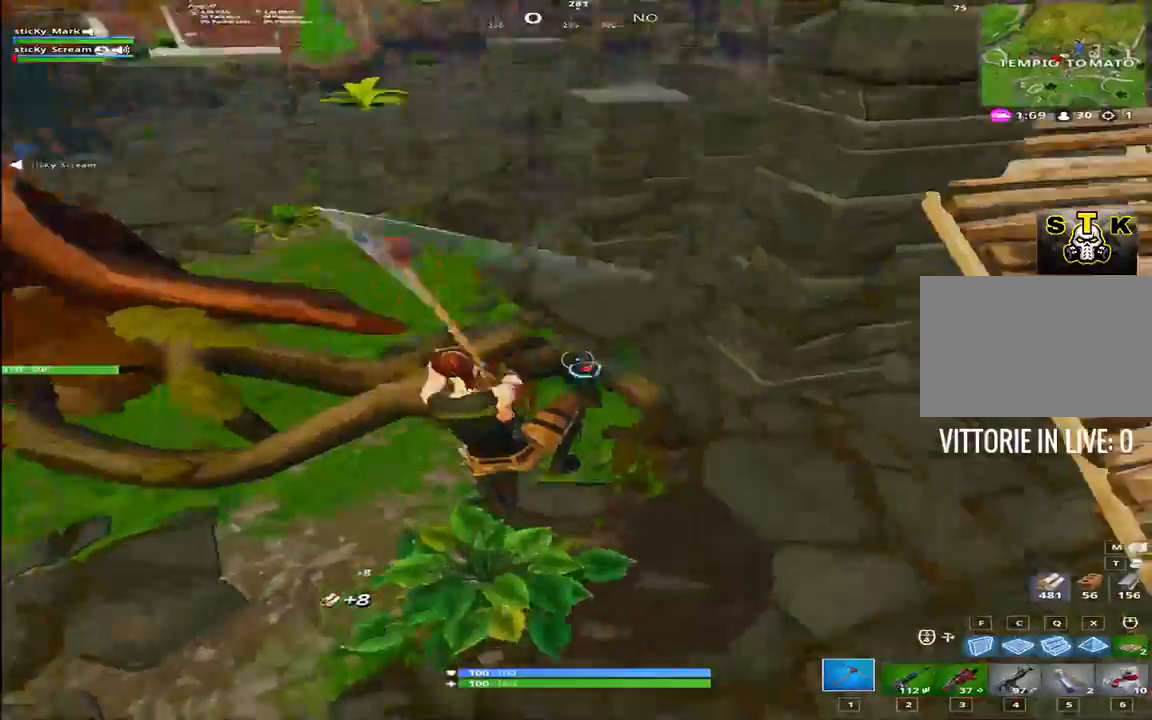
{"keys": ["d", "shift", "space"], "events": [[217, "a", "up"], [267, "d", "down"], [500, "space", "down"], [500, "w", "up"]]}
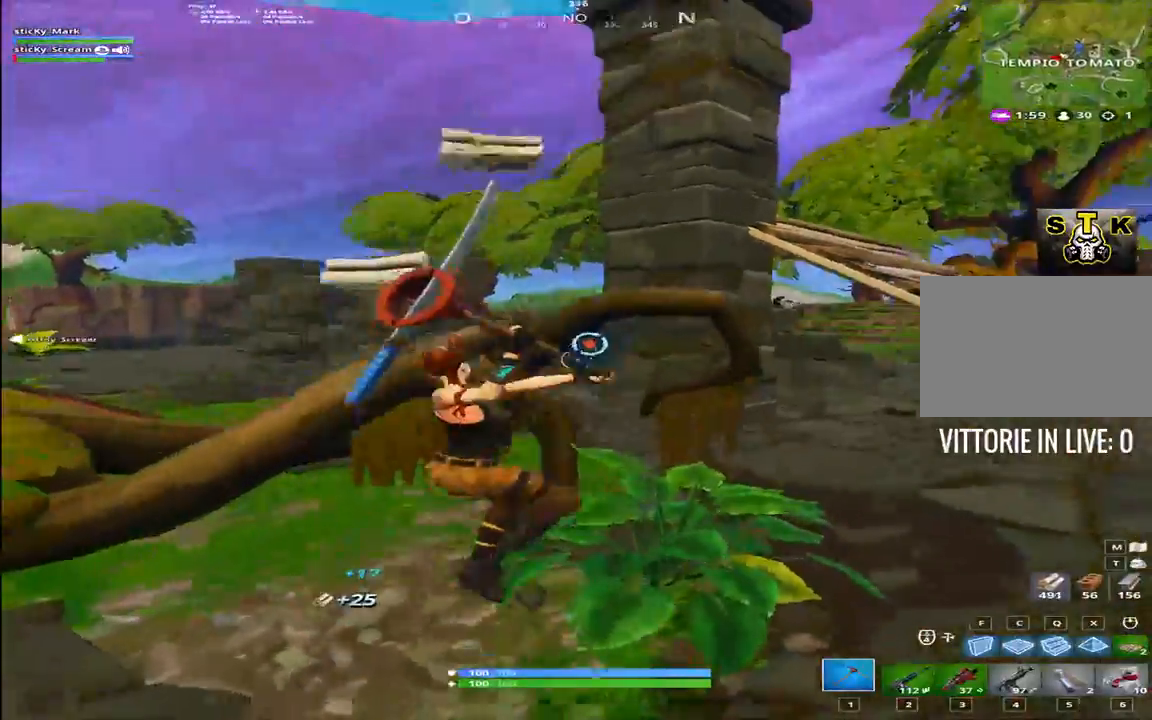
{"keys": ["shift", "w"], "events": [[150, "space", "up"], [150, "w", "down"], [200, "d", "up"]]}
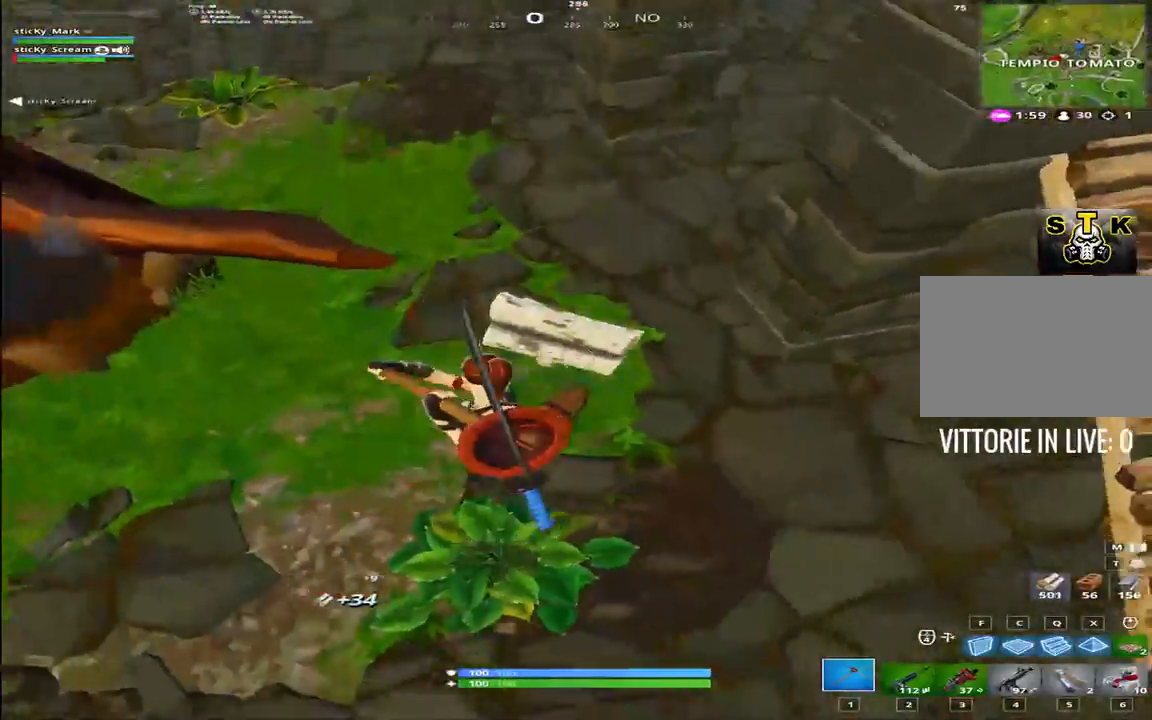
{"keys": ["d", "shift", "w"], "events": [[400, "d", "down"]]}
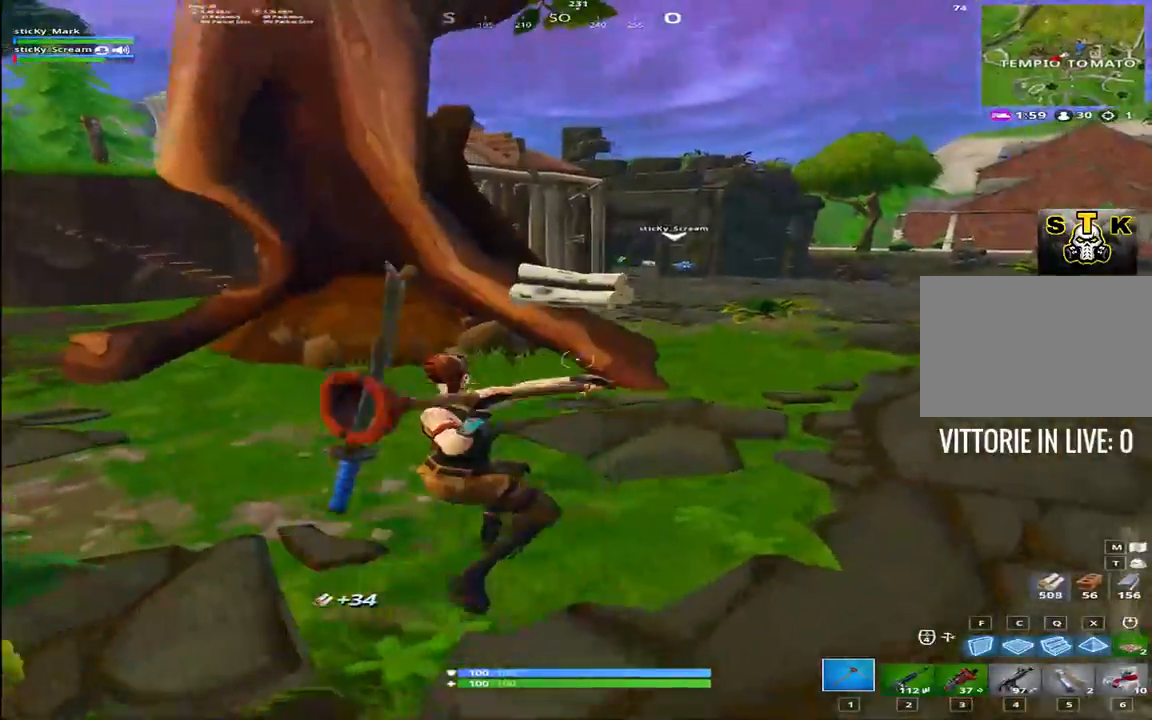
{"keys": ["d", "w"], "events": [[34, "d", "up"], [317, "d", "down"], [367, "shift", "up"]]}
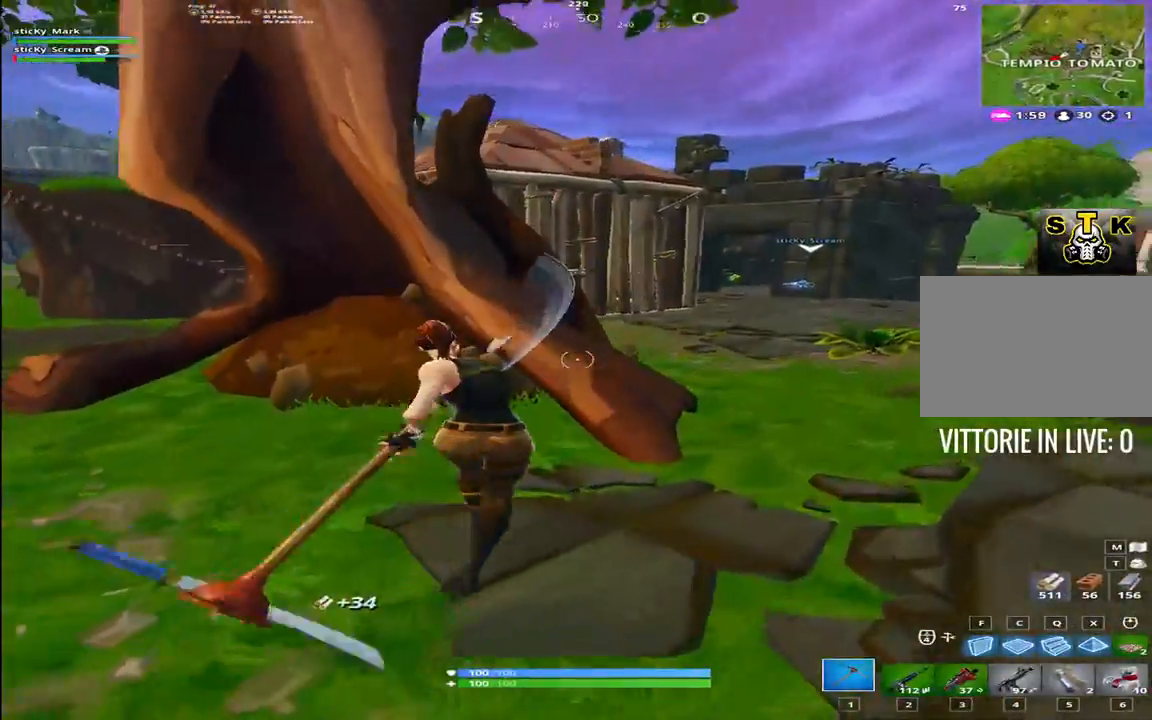
{"keys": ["a", "w"], "events": [[17, "ctrl", "down"], [50, "a", "down"], [50, "w", "up"], [100, "d", "up"], [150, "ctrl", "up"], [200, "ctrl", "down"], [334, "ctrl", "up"], [384, "w", "down"], [484, "ctrl", "down"], [500, "ctrl", "up"]]}
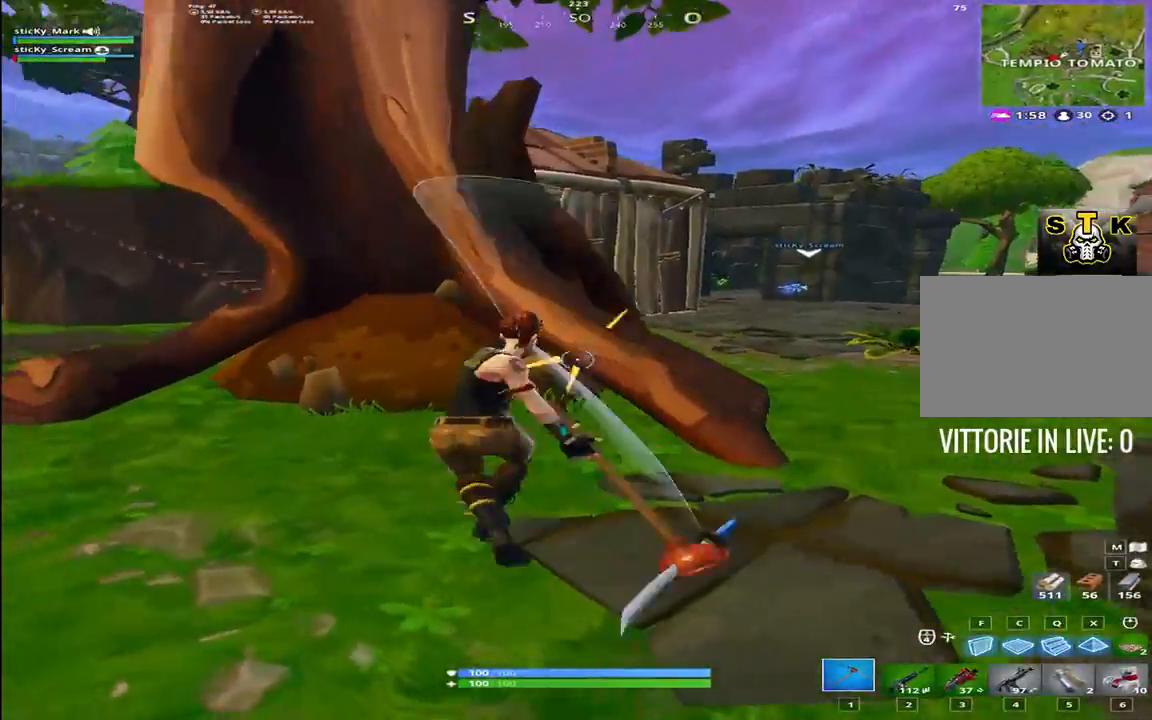
{"keys": ["a"], "events": [[84, "a", "up"], [167, "a", "down"], [350, "w", "up"]]}
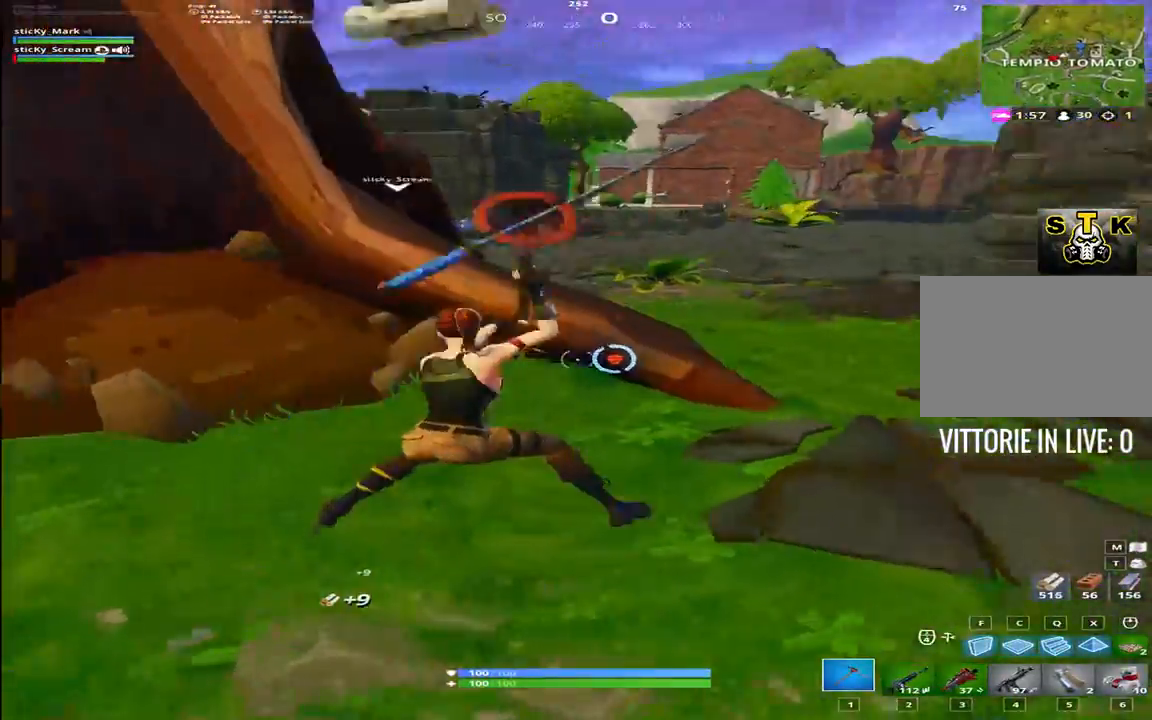
{"keys": ["d"], "events": [[34, "a", "up"], [34, "d", "down"]]}
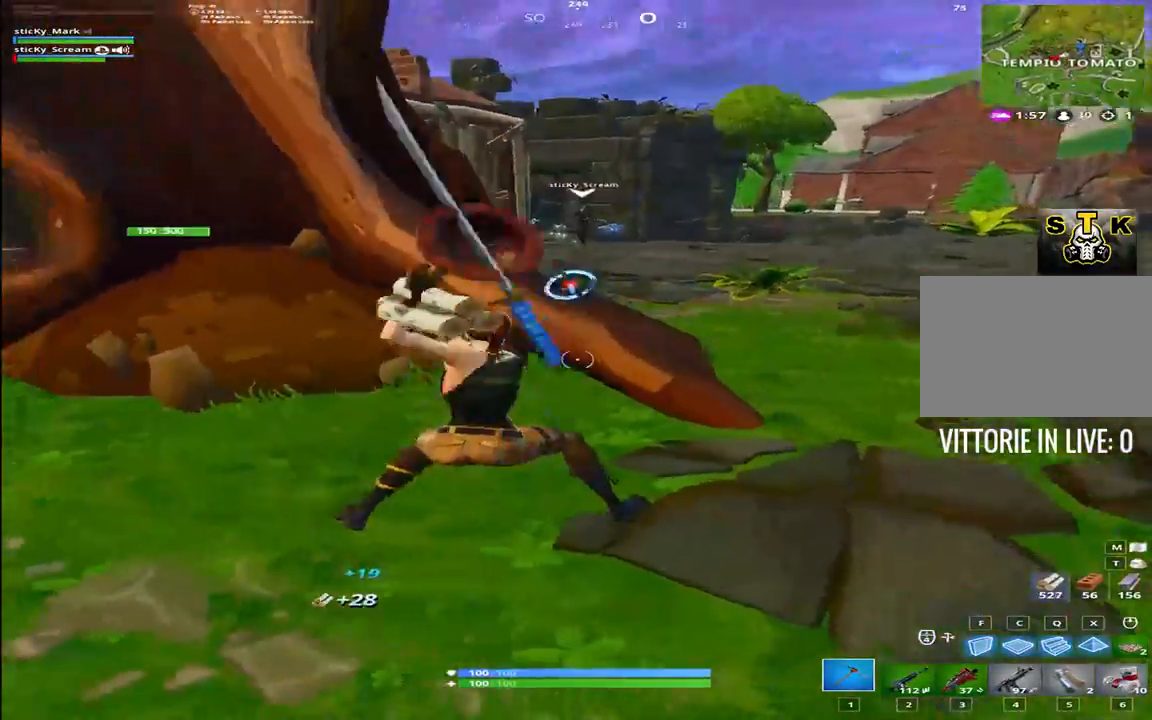
{"keys": ["a", "w"], "events": [[50, "a", "down"], [50, "d", "up"], [284, "w", "down"]]}
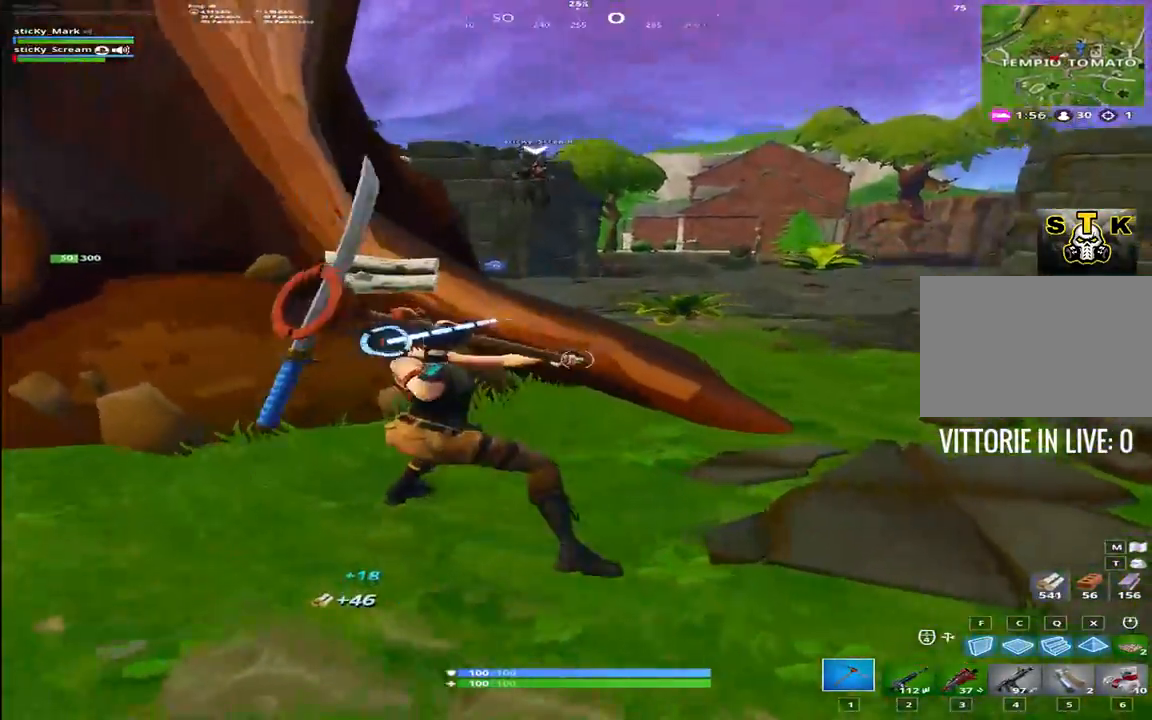
{"keys": ["w"], "events": [[17, "a", "up"]]}
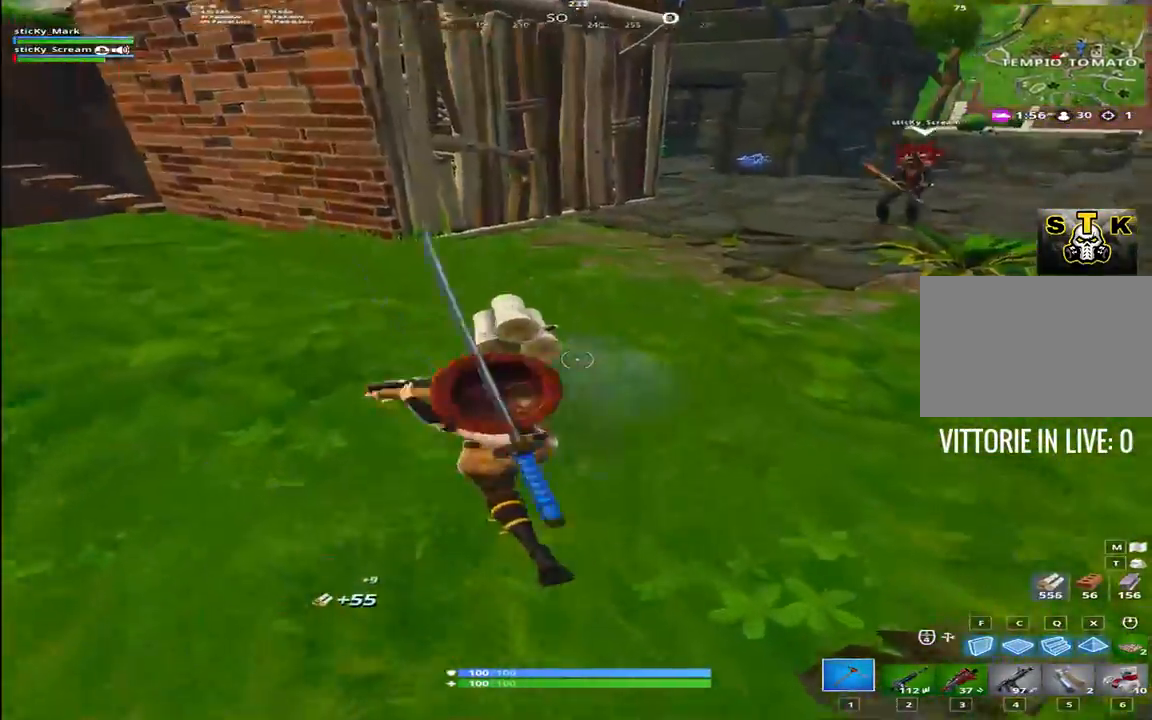
{"keys": ["shift", "w"], "events": [[184, "ctrl", "down"], [184, "shift", "down"], [217, "2", "down"], [284, "ctrl", "up"], [400, "2", "up"]]}
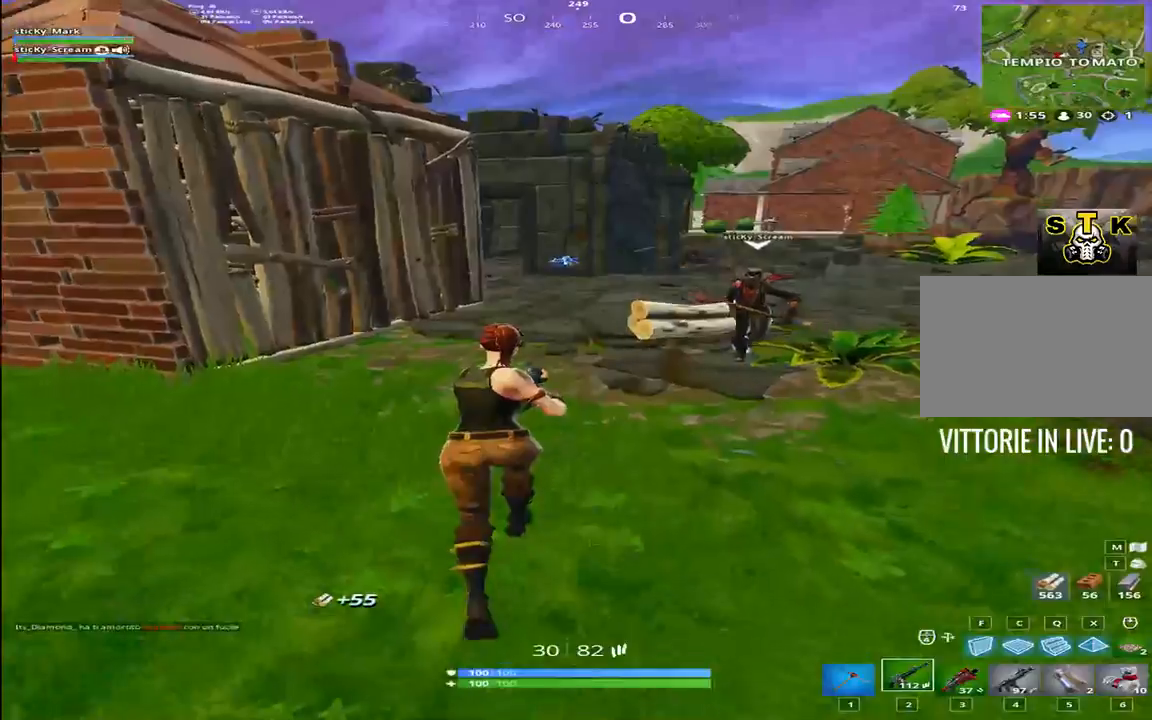
{"keys": ["shift", "w"], "events": []}